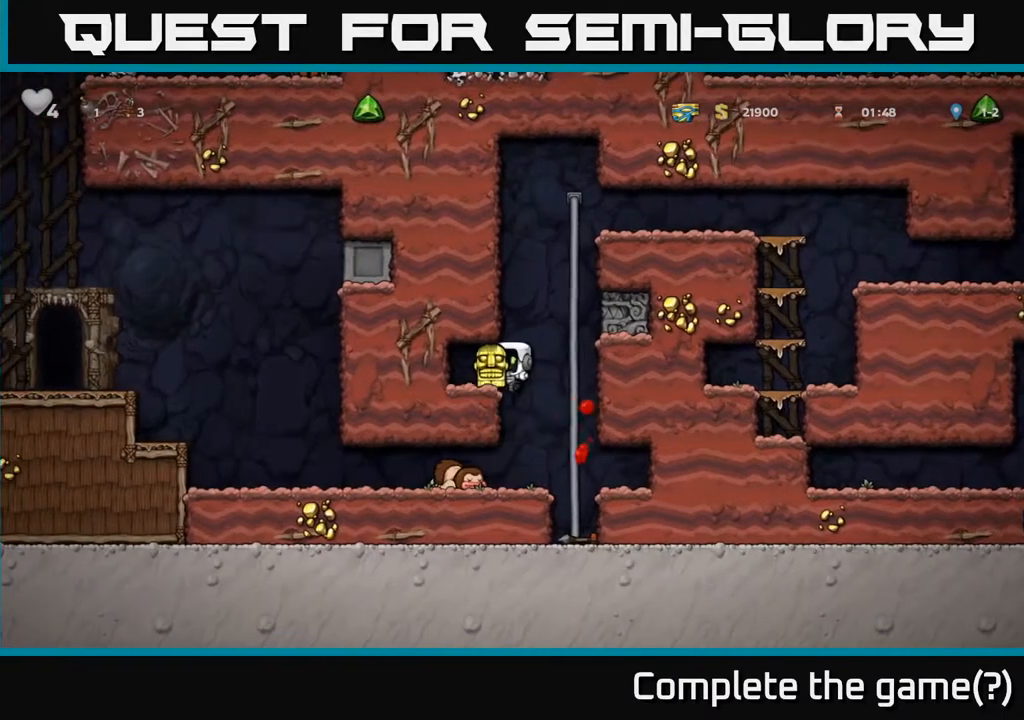
Gameplay with a controller (Xbox layout); each line is a JSON object with the inputs held at the frame after it. "events" lists button and stick changes between this image and that frame as [ms after this image, input, new state], when the widget could be followed in between. Not read: right_stick.
{"buttons": ["DPAD_LEFT"], "left_stick": "center", "events": [[117, "DPAD_DOWN", "down"], [200, "A", "down"], [300, "A", "up"], [350, "DPAD_DOWN", "up"], [400, "DPAD_LEFT", "down"]]}
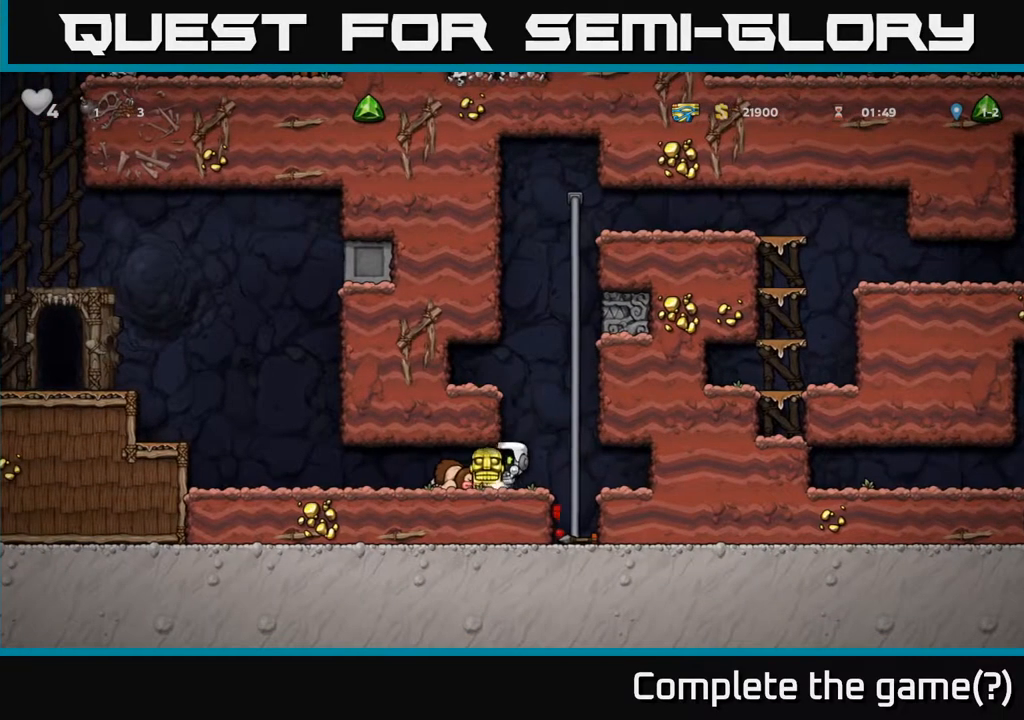
{"buttons": ["A", "DPAD_LEFT"], "left_stick": "center", "events": [[417, "A", "down"]]}
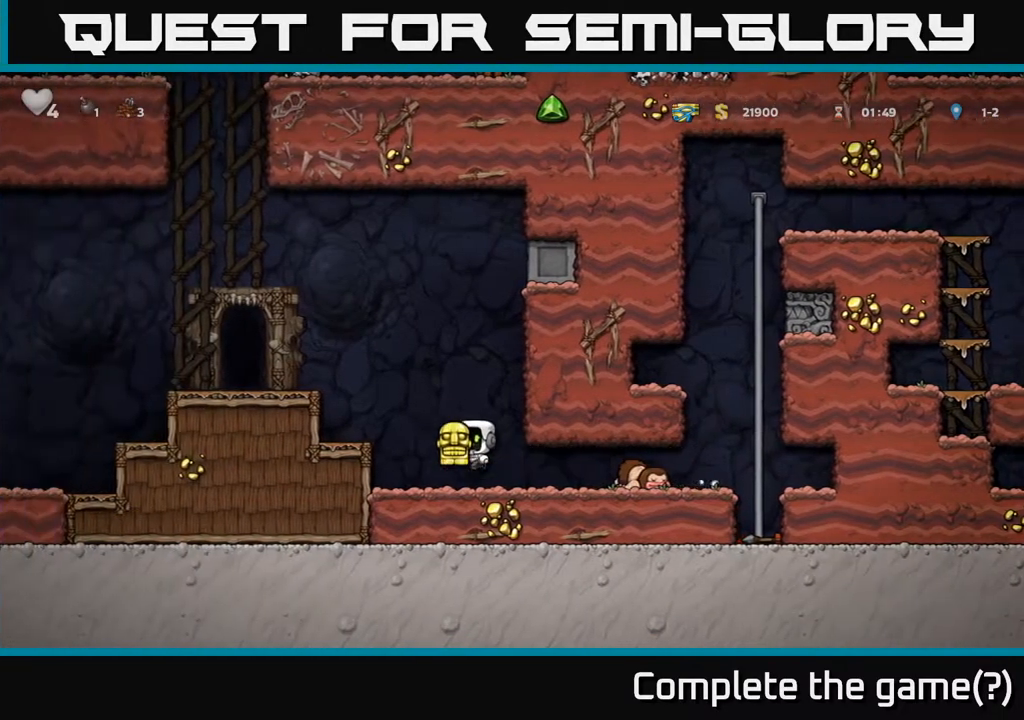
{"buttons": ["DPAD_LEFT"], "left_stick": "center", "events": [[117, "A", "up"], [333, "A", "down"], [483, "A", "up"]]}
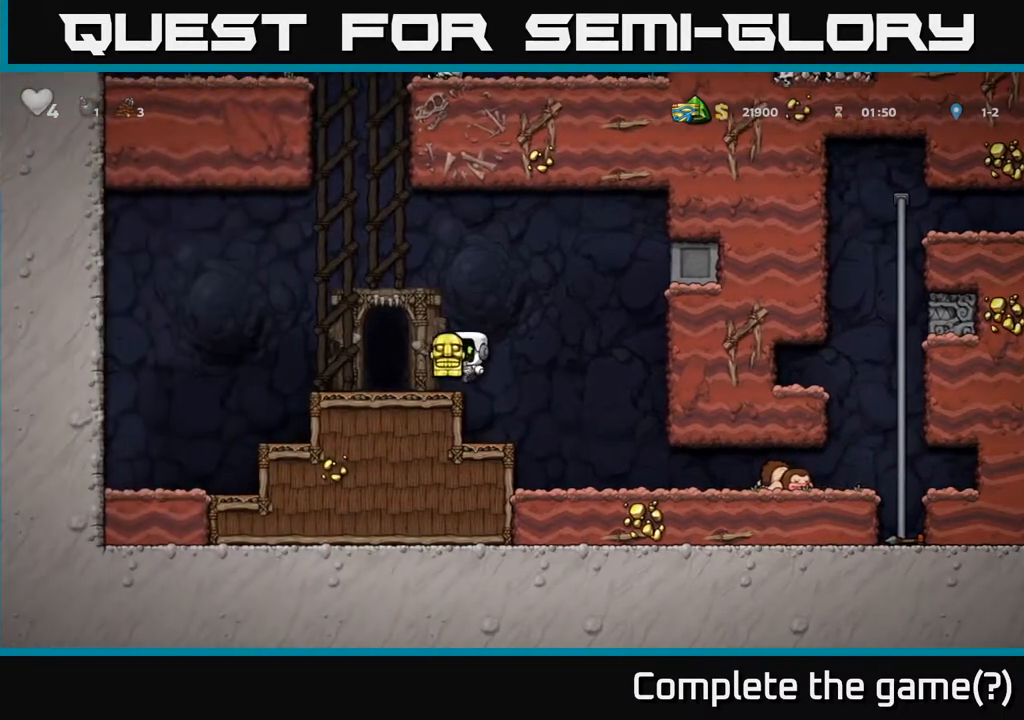
{"buttons": ["A"], "left_stick": "center", "events": [[133, "DPAD_LEFT", "up"], [483, "A", "down"]]}
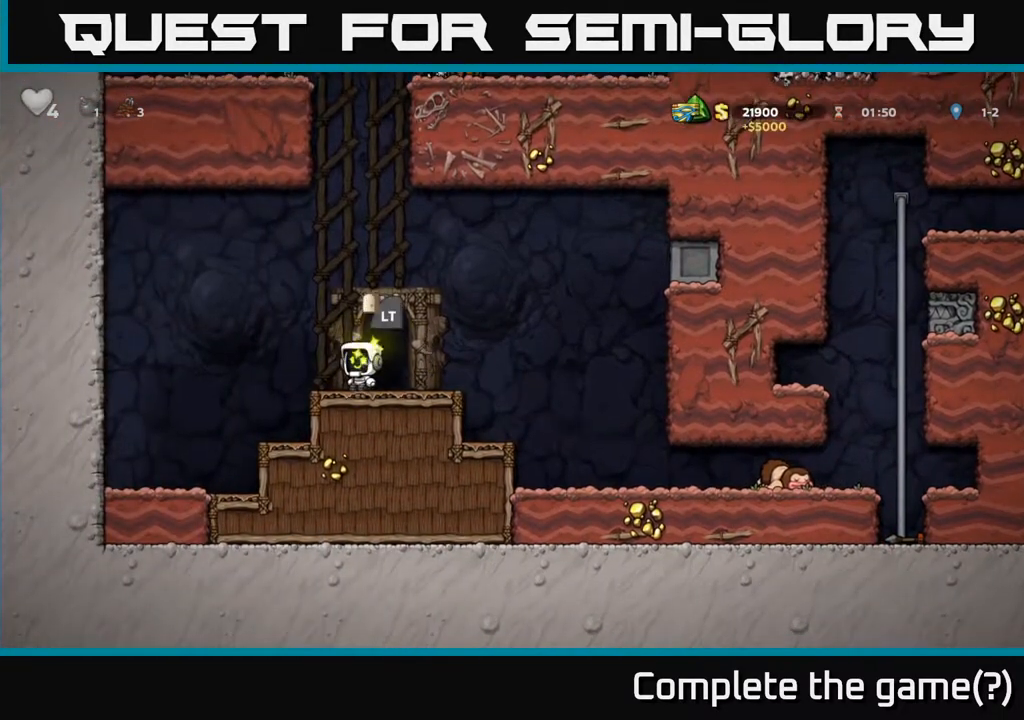
{"buttons": [], "left_stick": "center", "events": [[17, "DPAD_UP", "down"], [150, "R1", "down"], [233, "A", "up"], [250, "R1", "up"], [300, "DPAD_UP", "up"]]}
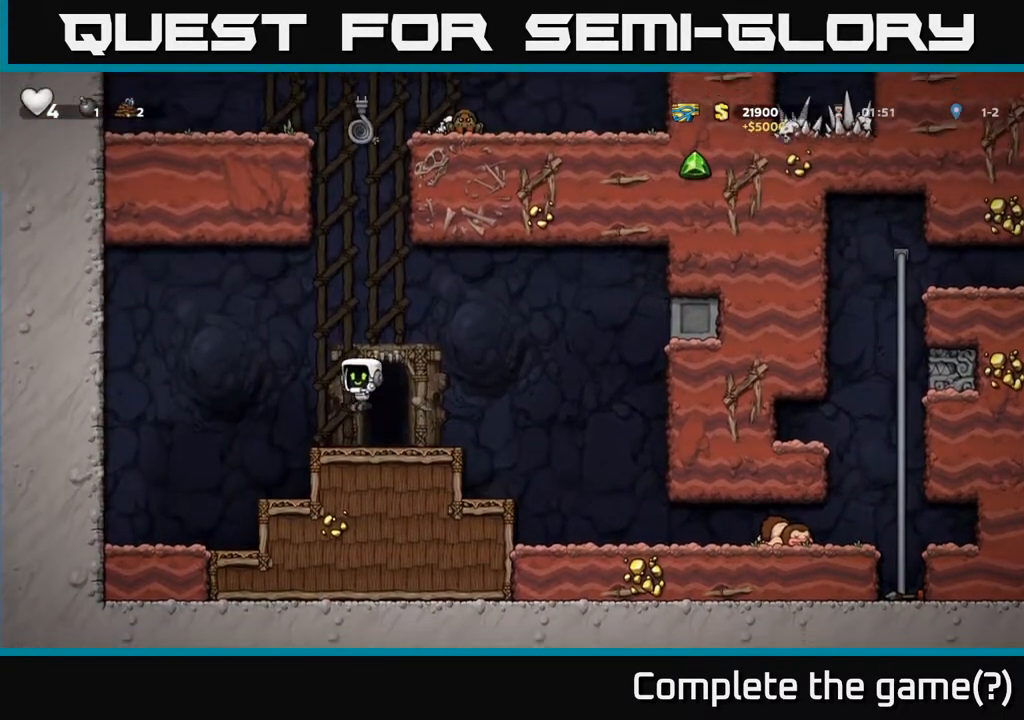
{"buttons": ["A"], "left_stick": "center", "events": [[450, "A", "down"]]}
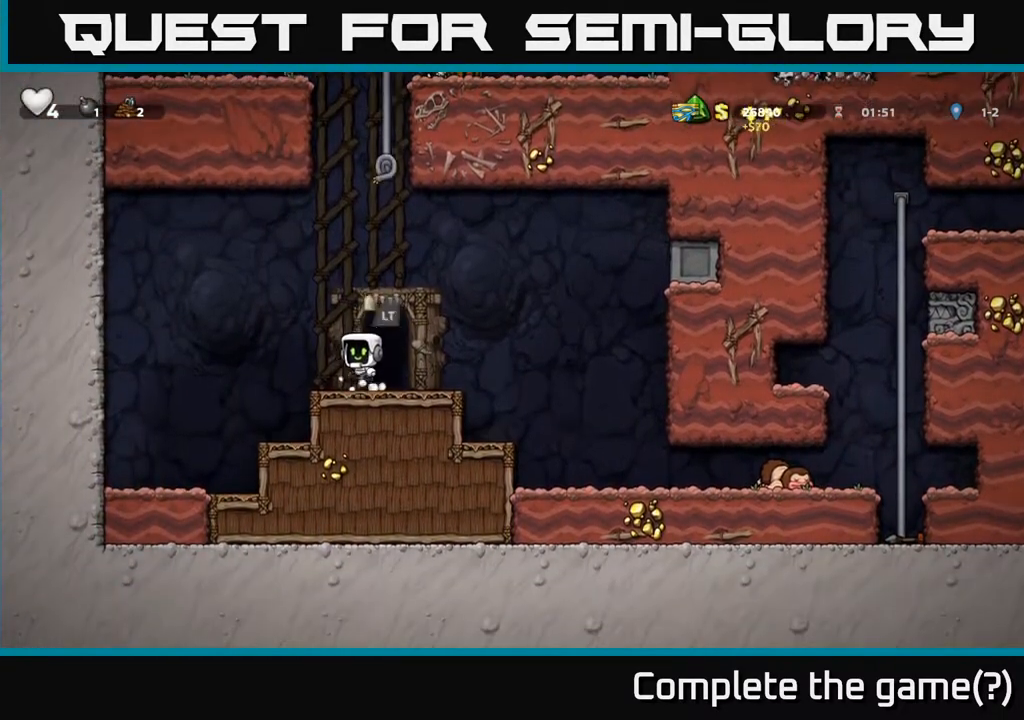
{"buttons": ["DPAD_UP"], "left_stick": "center", "events": [[83, "DPAD_UP", "down"], [250, "A", "up"]]}
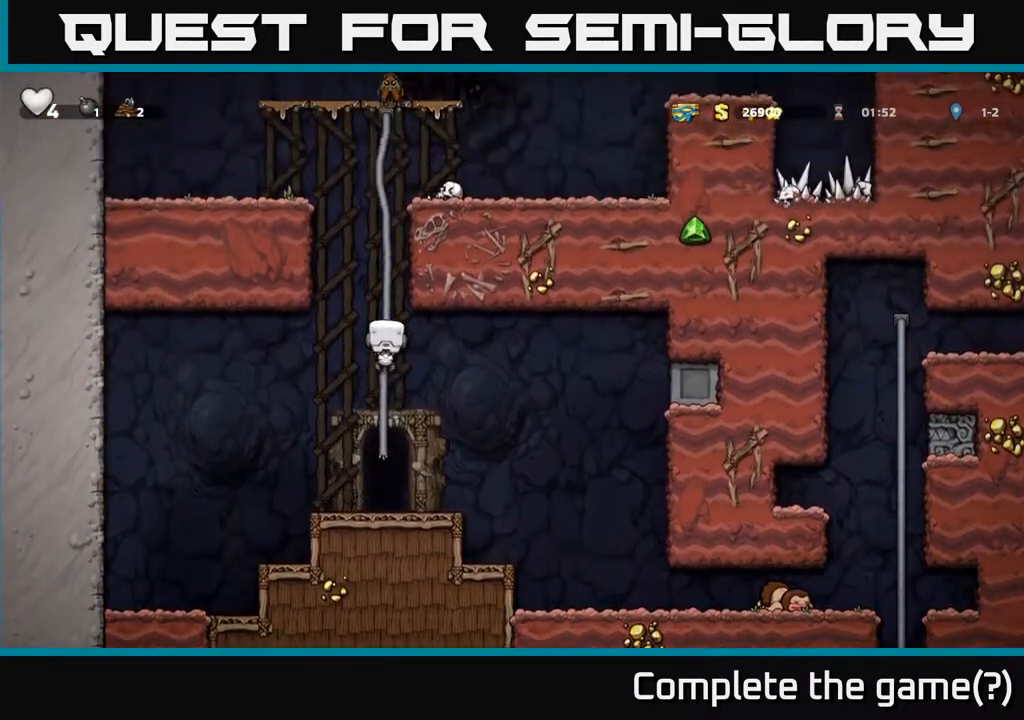
{"buttons": ["DPAD_UP"], "left_stick": "center", "events": []}
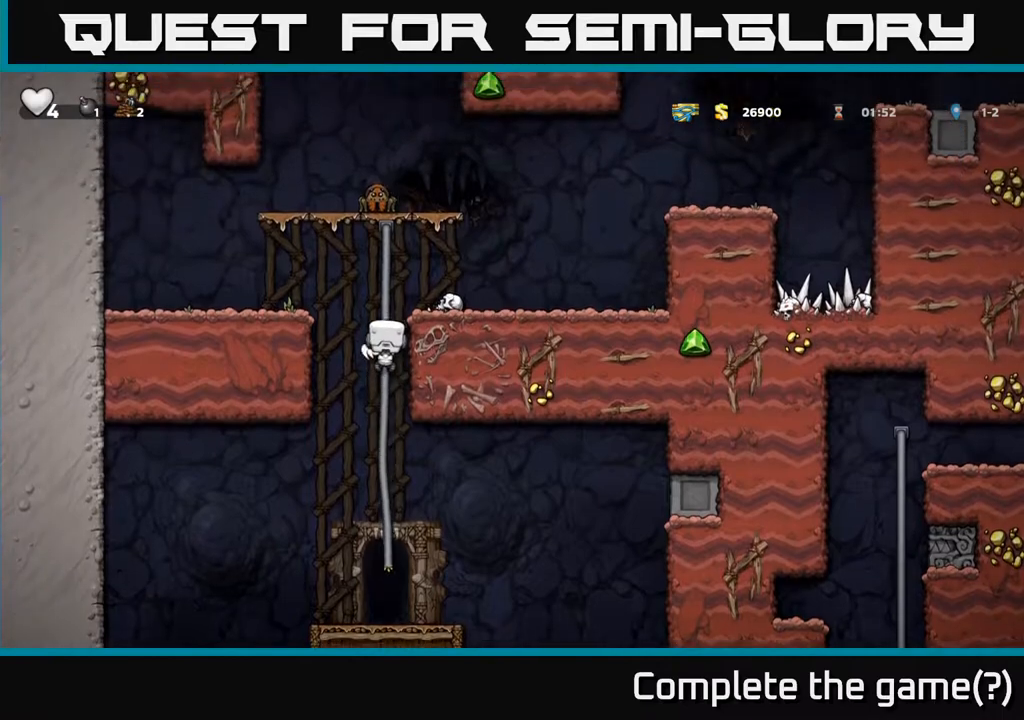
{"buttons": ["DPAD_RIGHT"], "left_stick": "center", "events": [[17, "A", "down"], [83, "DPAD_UP", "up"], [100, "DPAD_RIGHT", "down"], [183, "A", "up"]]}
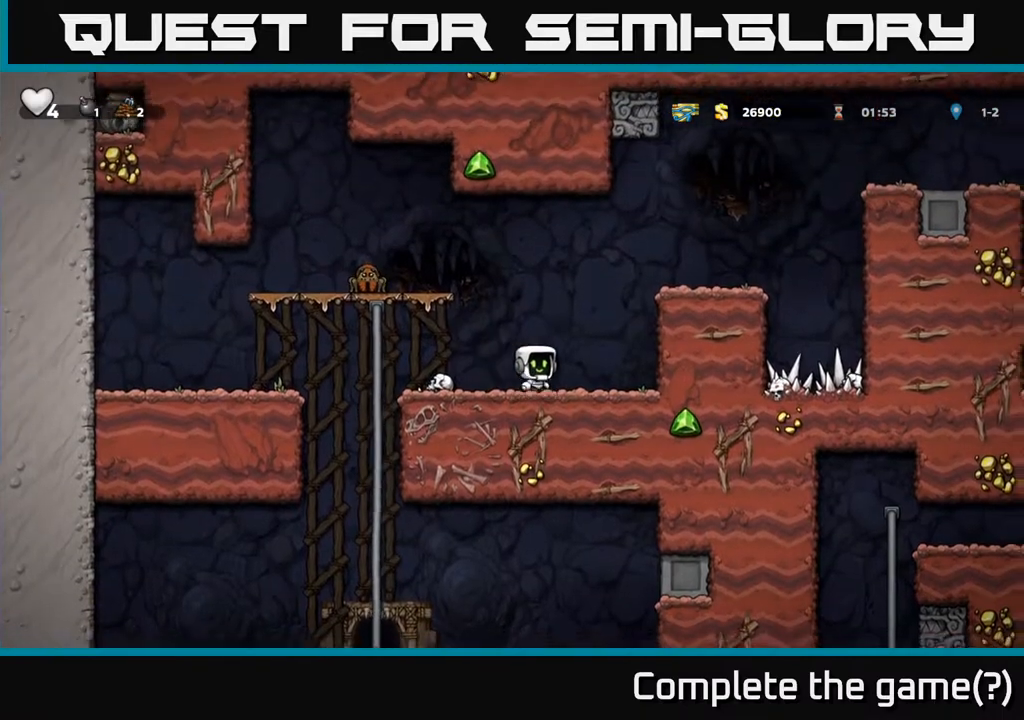
{"buttons": ["DPAD_RIGHT"], "left_stick": "center", "events": [[33, "A", "down"], [200, "A", "up"], [333, "A", "down"], [450, "A", "up"]]}
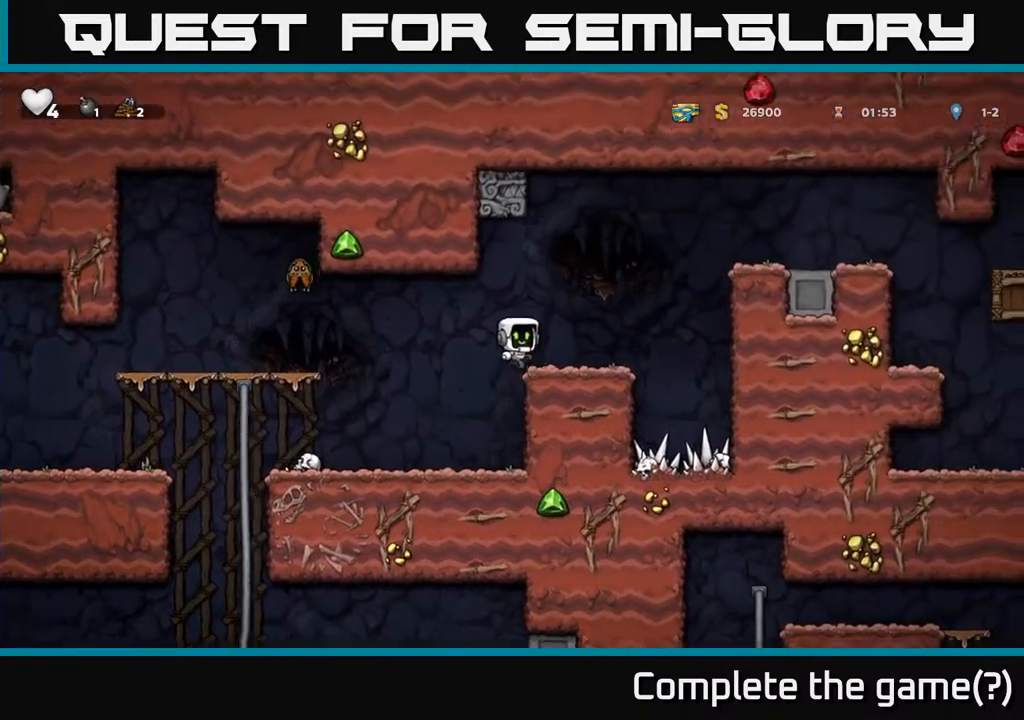
{"buttons": ["DPAD_RIGHT"], "left_stick": "center", "events": [[217, "A", "down"], [383, "A", "up"]]}
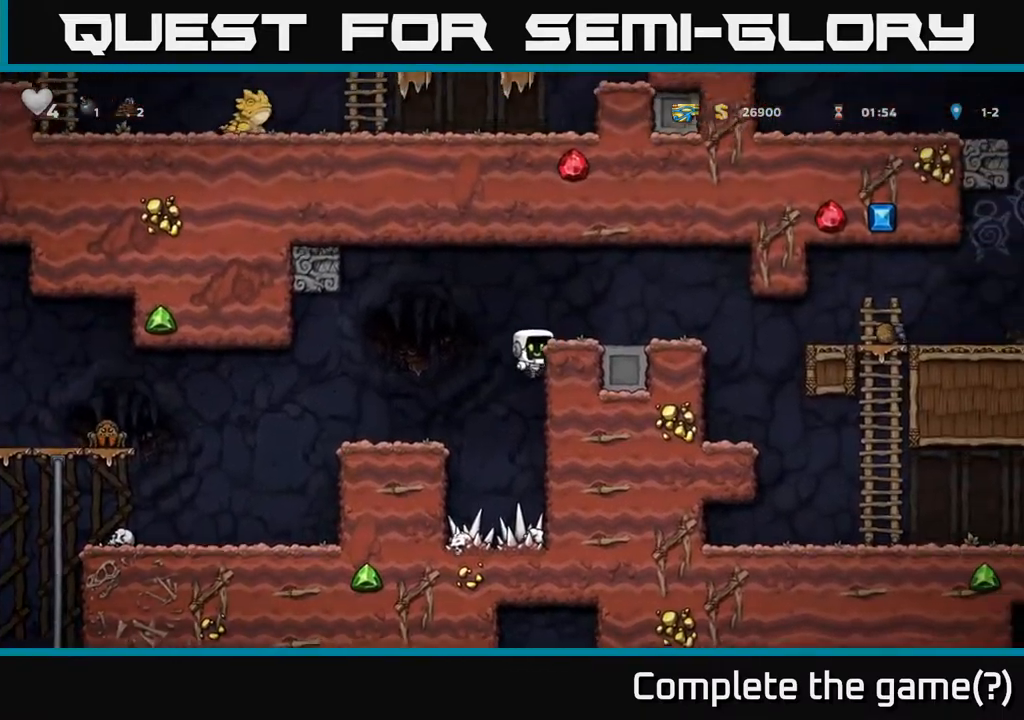
{"buttons": ["DPAD_RIGHT"], "left_stick": "center", "events": [[50, "A", "down"], [150, "A", "up"]]}
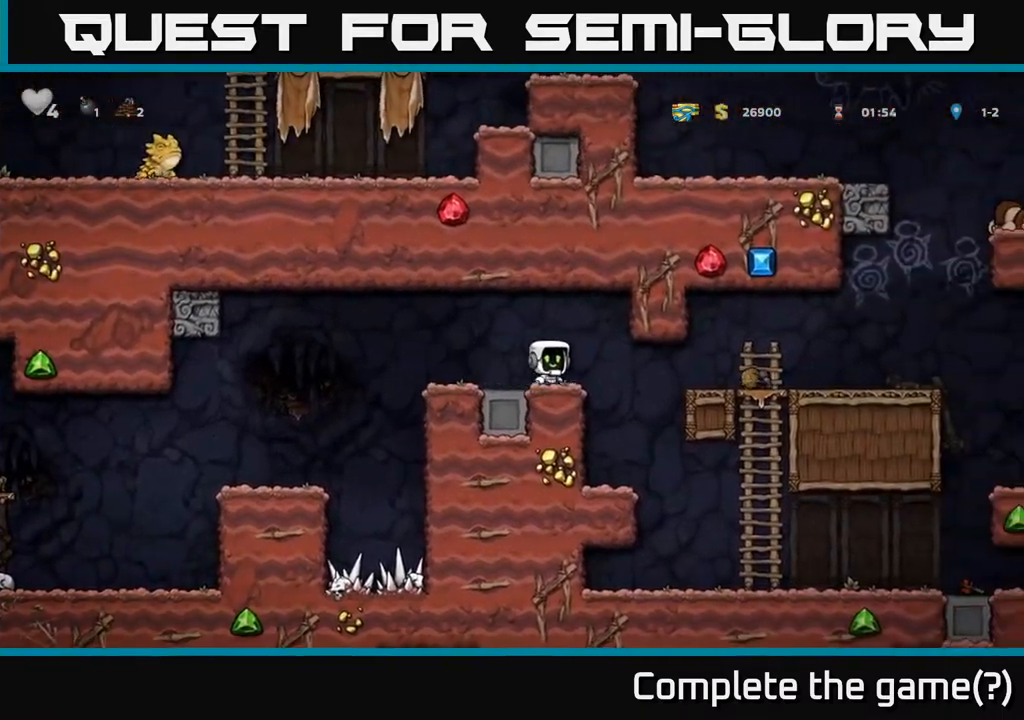
{"buttons": ["DPAD_RIGHT"], "left_stick": "center", "events": [[133, "DPAD_RIGHT", "up"], [383, "DPAD_RIGHT", "down"]]}
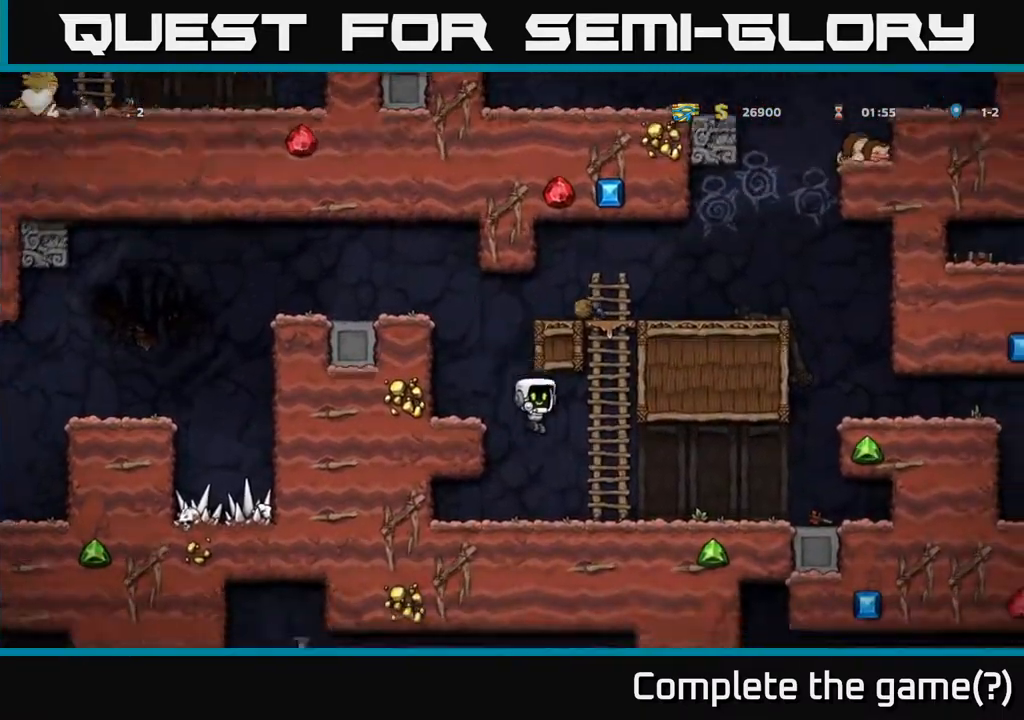
{"buttons": ["A", "DPAD_RIGHT"], "left_stick": "center", "events": [[467, "A", "down"]]}
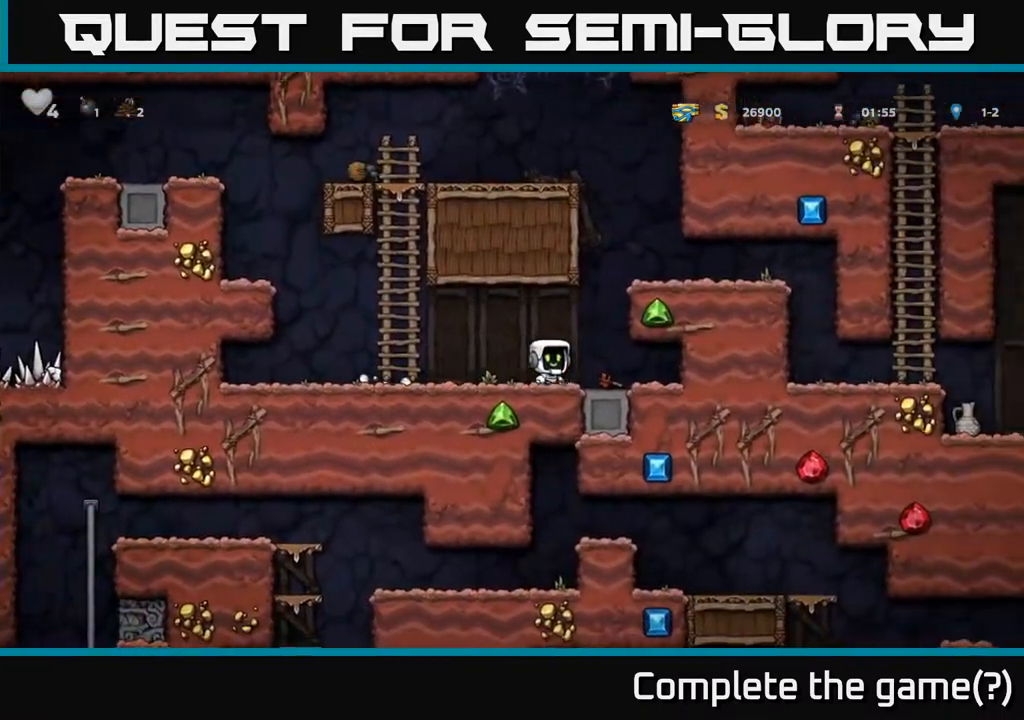
{"buttons": ["DPAD_RIGHT"], "left_stick": "center", "events": [[117, "A", "up"], [233, "A", "down"], [350, "A", "up"]]}
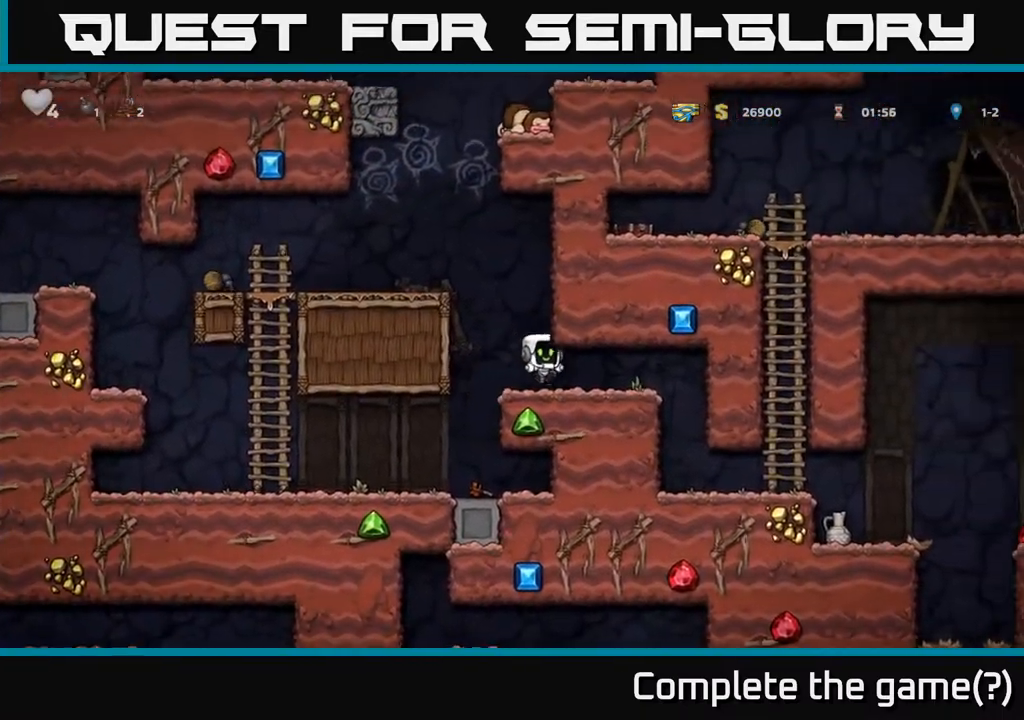
{"buttons": [], "left_stick": "center", "events": [[267, "DPAD_RIGHT", "up"]]}
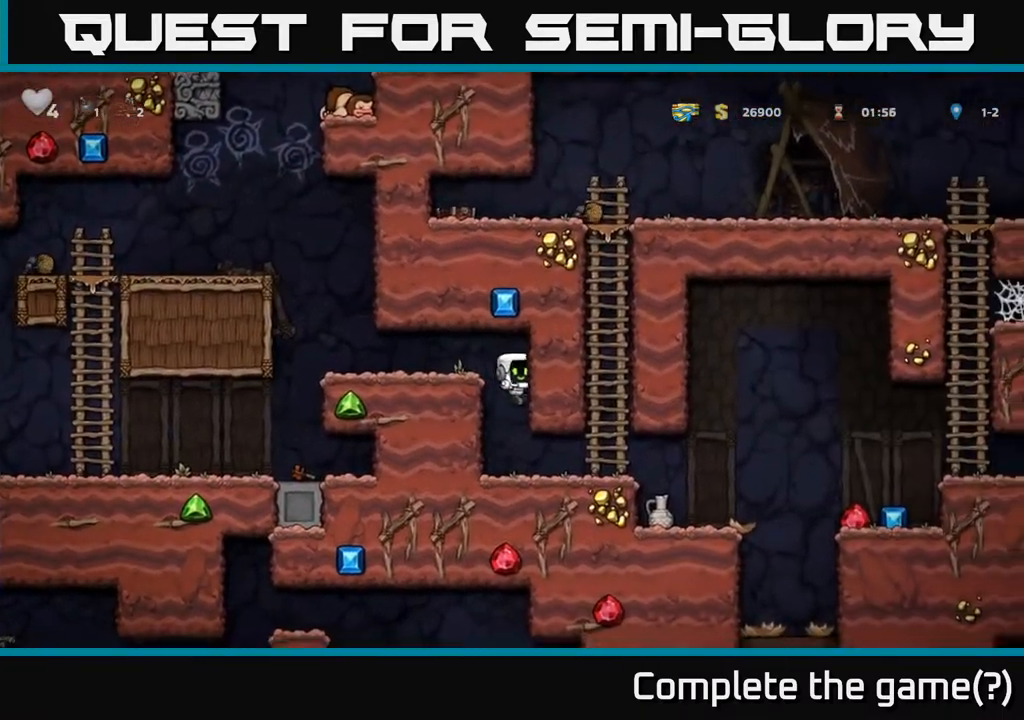
{"buttons": ["DPAD_RIGHT"], "left_stick": "center", "events": [[33, "DPAD_RIGHT", "down"]]}
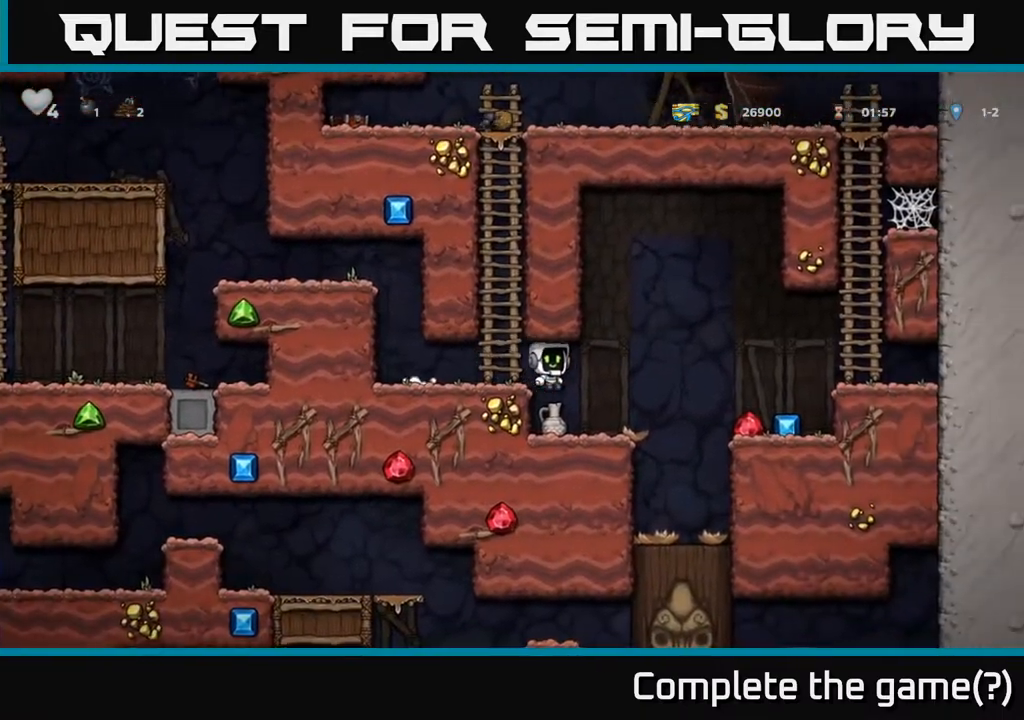
{"buttons": ["DPAD_RIGHT"], "left_stick": "center", "events": [[33, "DPAD_RIGHT", "up"], [283, "DPAD_RIGHT", "down"], [333, "A", "down"], [383, "A", "up"]]}
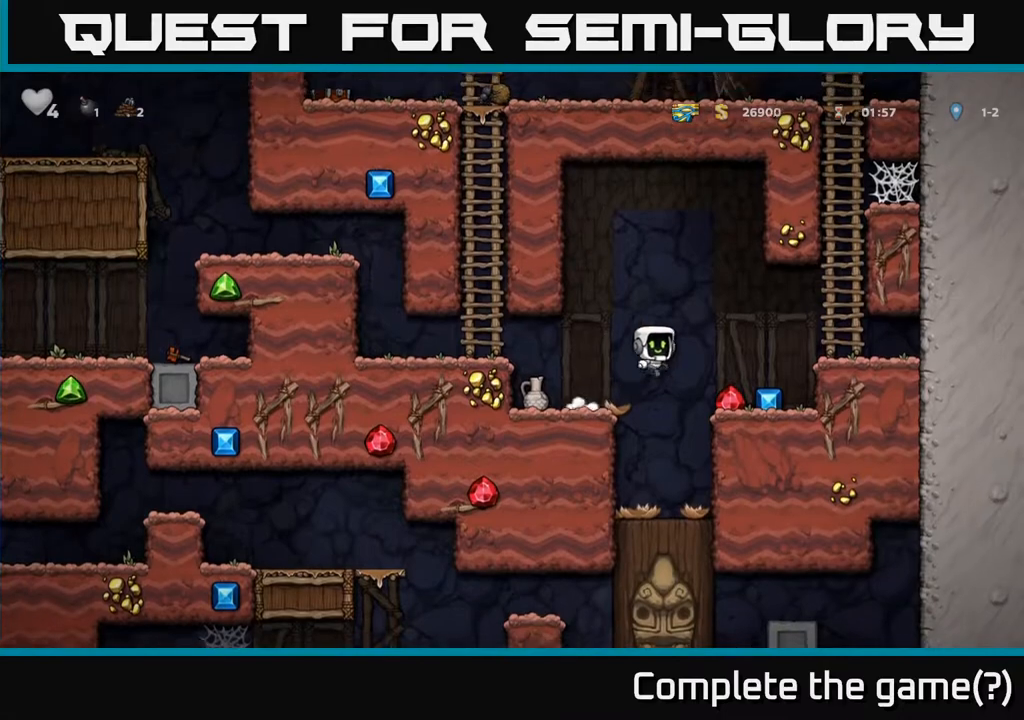
{"buttons": ["DPAD_LEFT"], "left_stick": "center", "events": [[300, "DPAD_RIGHT", "up"], [350, "DPAD_LEFT", "down"]]}
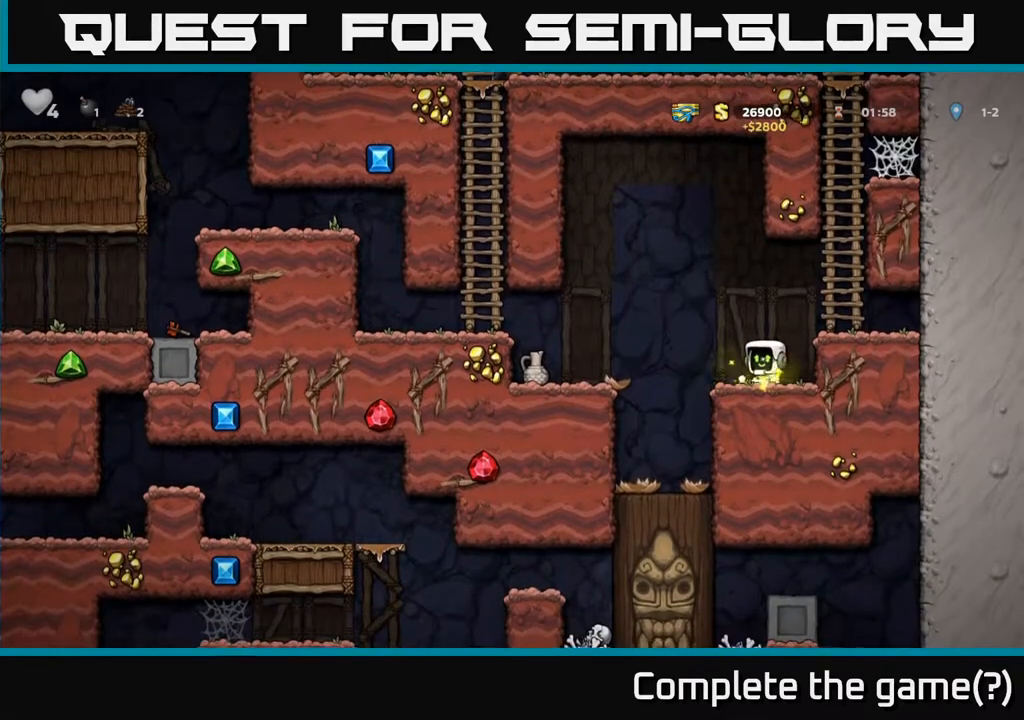
{"buttons": ["DPAD_DOWN"], "left_stick": "center", "events": [[17, "A", "down"], [100, "A", "up"], [467, "DPAD_DOWN", "down"], [500, "DPAD_LEFT", "up"]]}
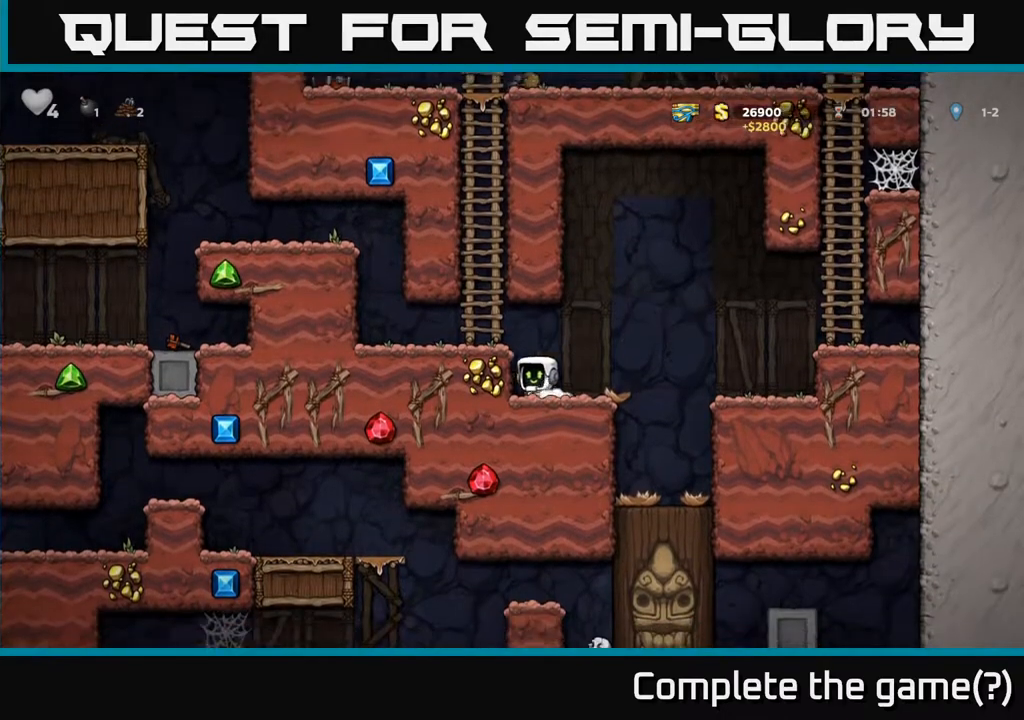
{"buttons": [], "left_stick": "center", "events": [[50, "X", "down"], [83, "DPAD_RIGHT", "down"], [100, "DPAD_DOWN", "up"], [133, "X", "up"], [200, "X", "down"], [217, "DPAD_RIGHT", "up"], [283, "X", "up"]]}
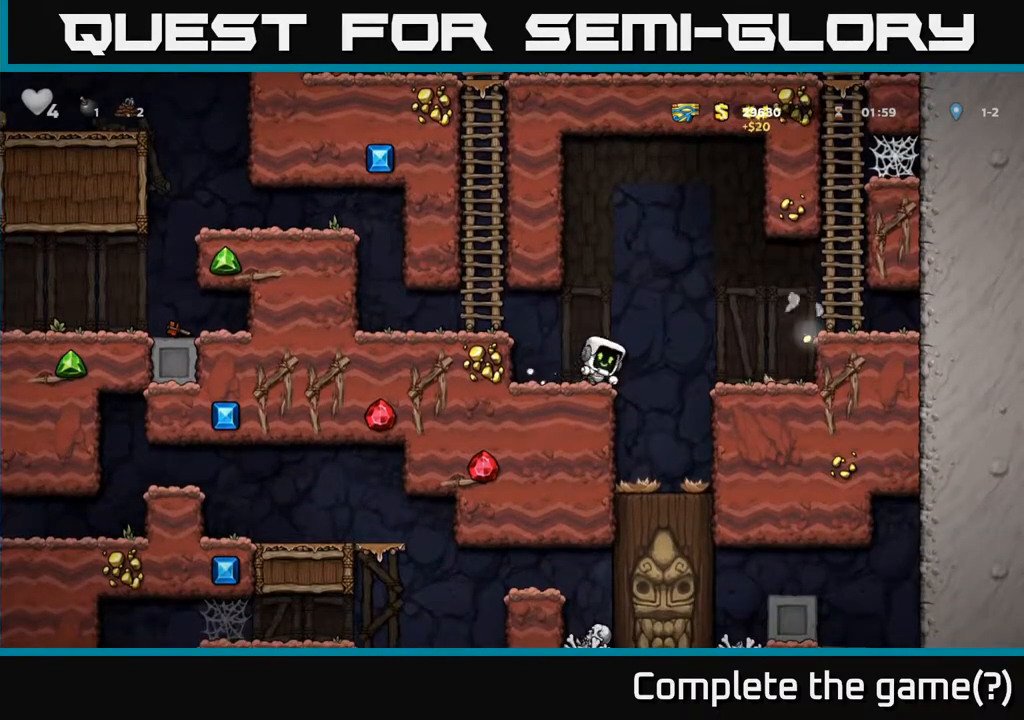
{"buttons": ["DPAD_RIGHT"], "left_stick": "center", "events": [[167, "DPAD_RIGHT", "down"], [200, "A", "down"], [317, "A", "up"]]}
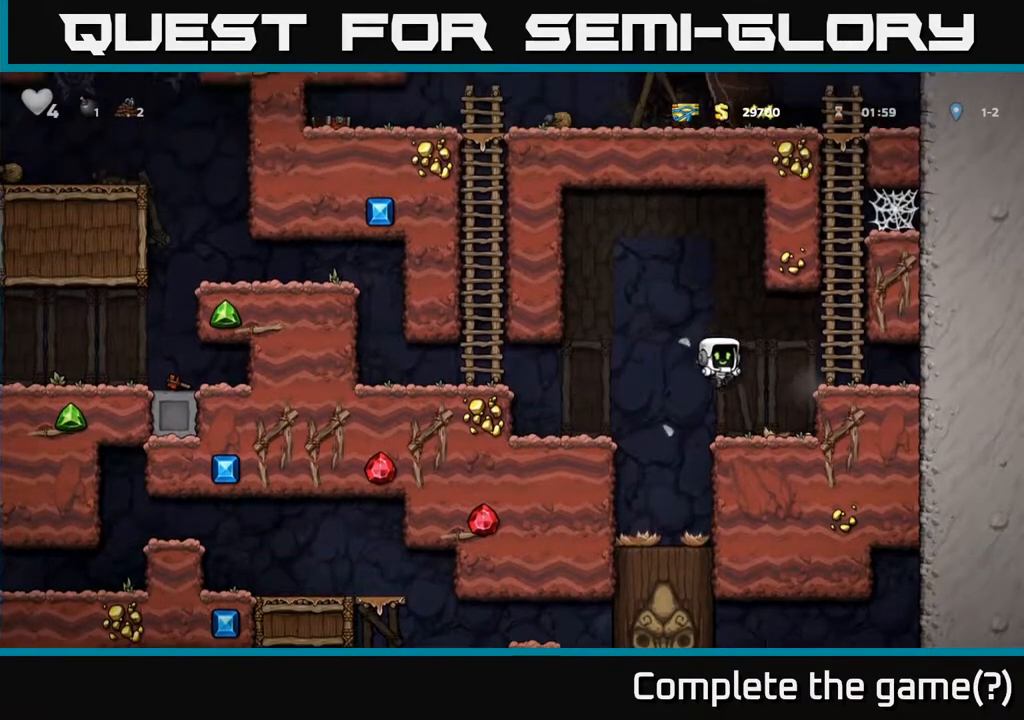
{"buttons": ["DPAD_LEFT"], "left_stick": "center", "events": [[250, "DPAD_RIGHT", "up"], [317, "DPAD_LEFT", "down"]]}
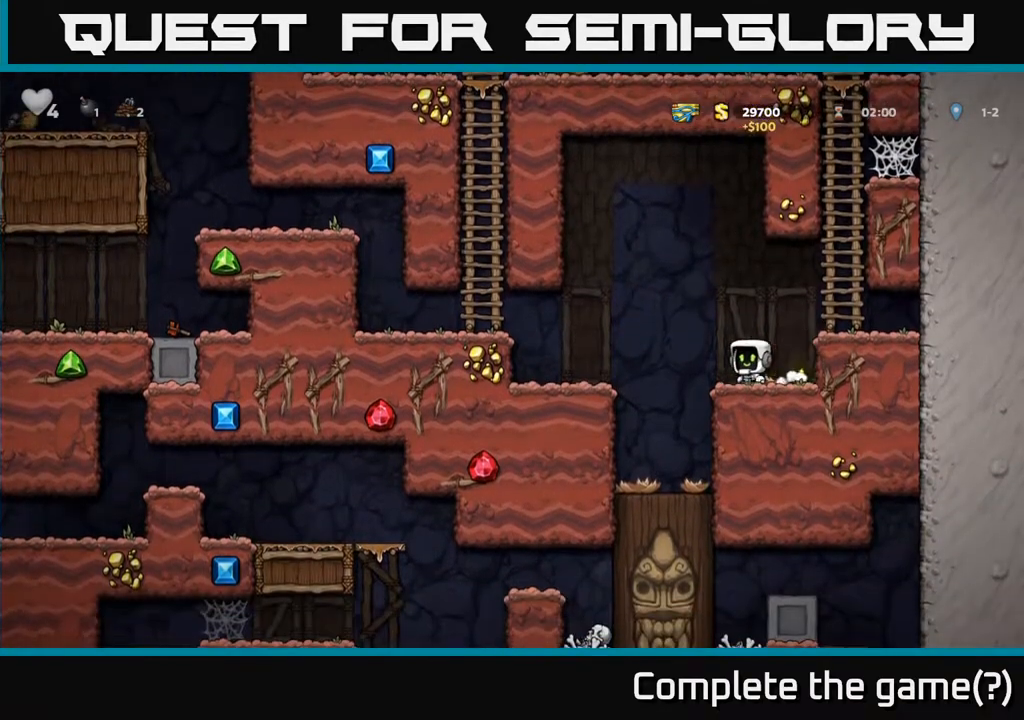
{"buttons": ["DPAD_LEFT"], "left_stick": "center", "events": [[50, "A", "down"], [250, "A", "up"]]}
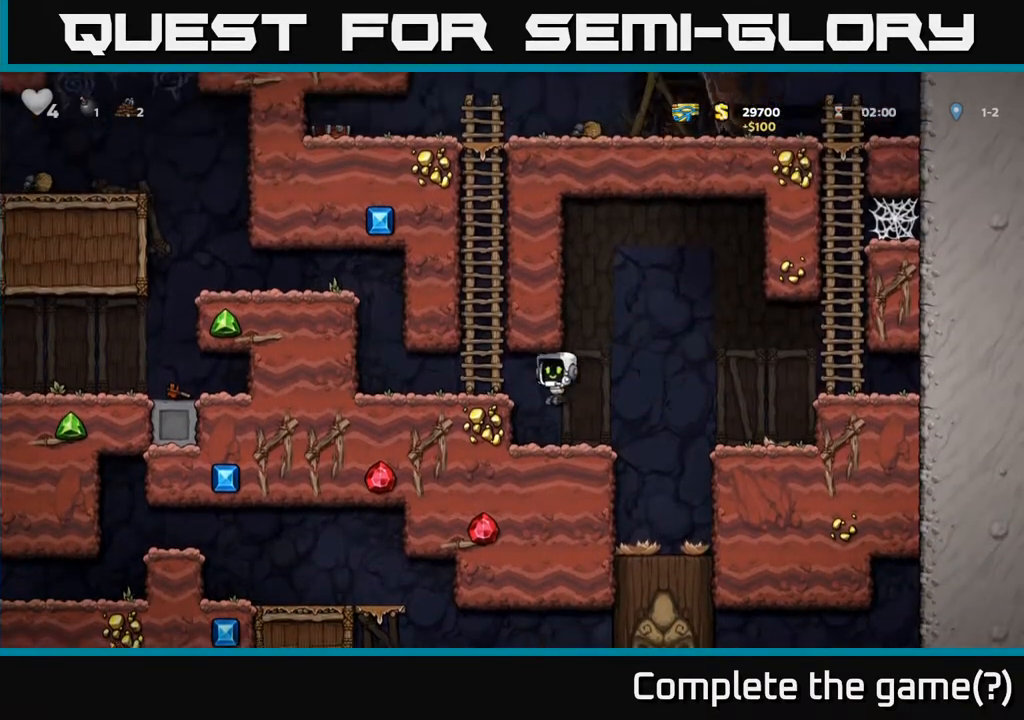
{"buttons": ["DPAD_LEFT"], "left_stick": "center", "events": [[183, "A", "down"], [283, "A", "up"]]}
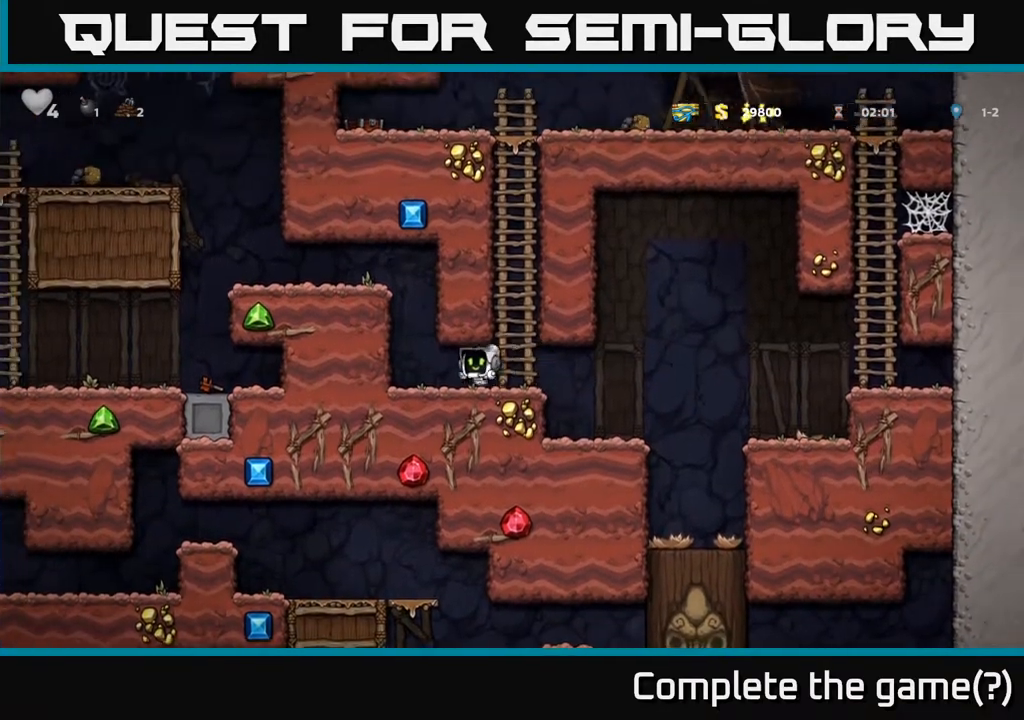
{"buttons": ["A", "DPAD_LEFT"], "left_stick": "center", "events": [[117, "A", "down"], [267, "A", "up"], [400, "A", "down"]]}
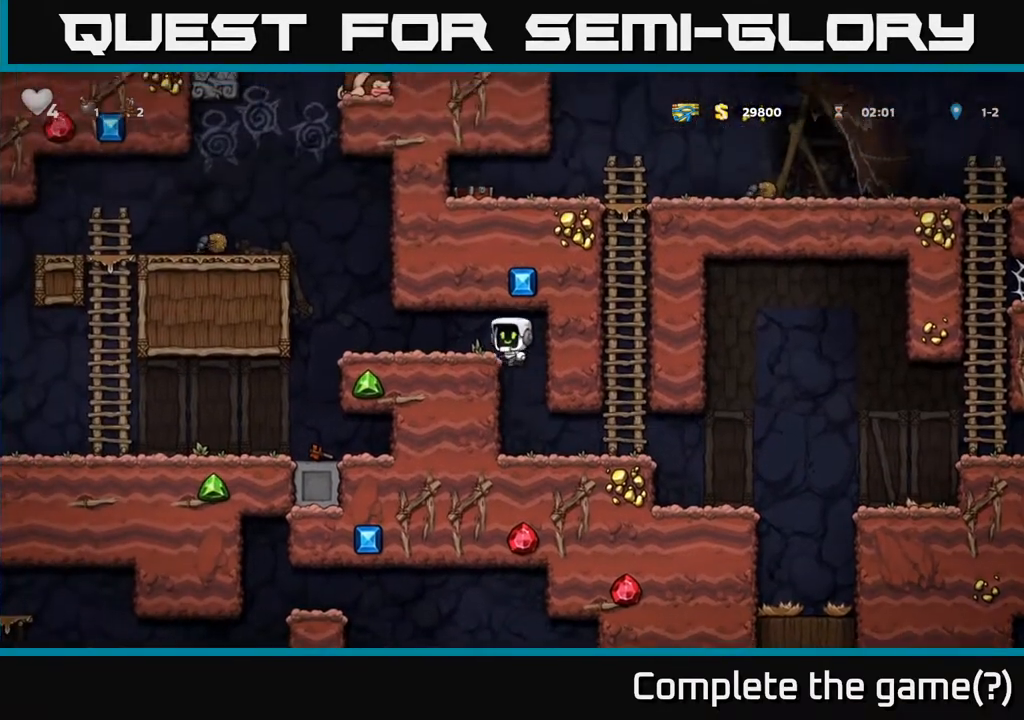
{"buttons": ["DPAD_LEFT"], "left_stick": "center", "events": [[33, "A", "up"]]}
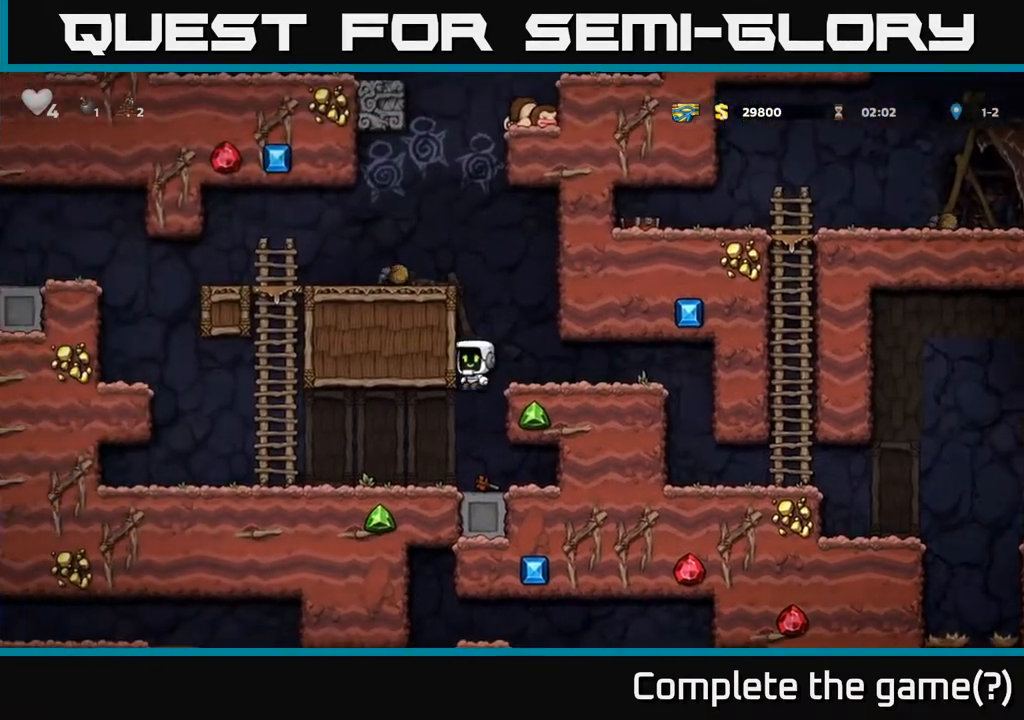
{"buttons": ["DPAD_LEFT"], "left_stick": "center", "events": []}
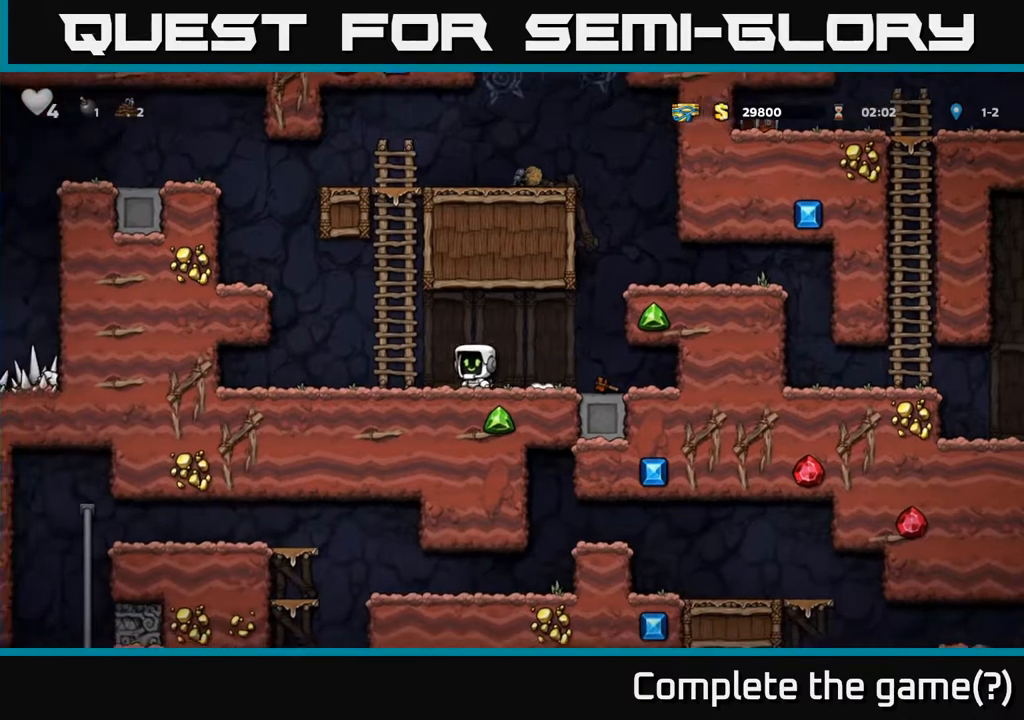
{"buttons": ["A", "DPAD_LEFT"], "left_stick": "center", "events": [[150, "A", "down"], [317, "A", "up"], [500, "A", "down"]]}
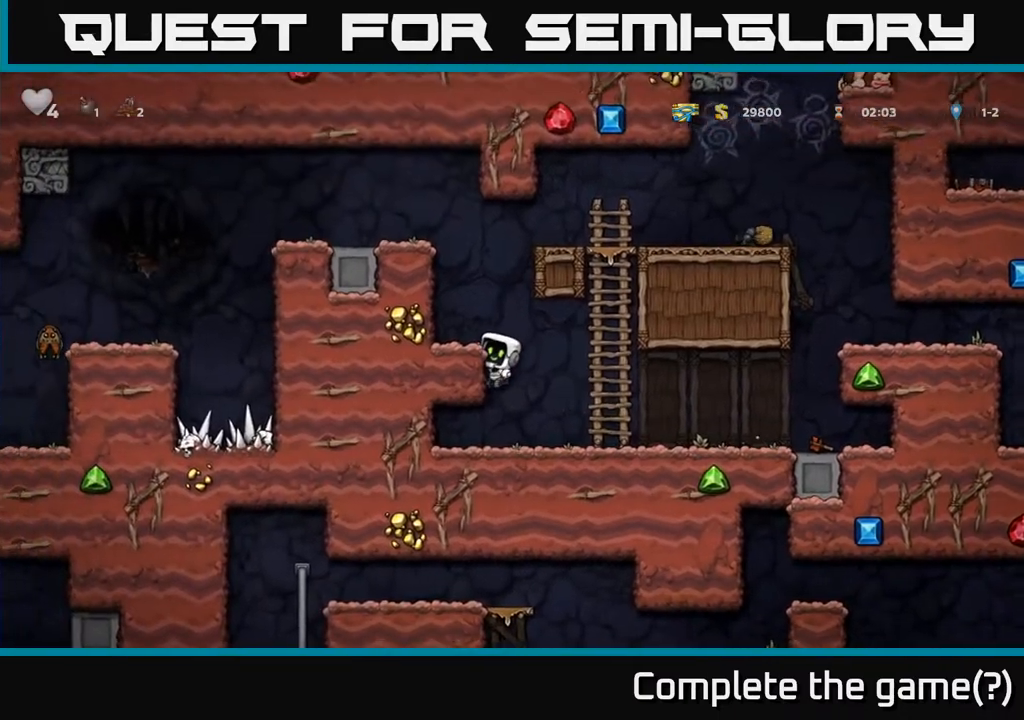
{"buttons": ["A", "DPAD_LEFT"], "left_stick": "center", "events": [[100, "A", "up"], [367, "A", "down"]]}